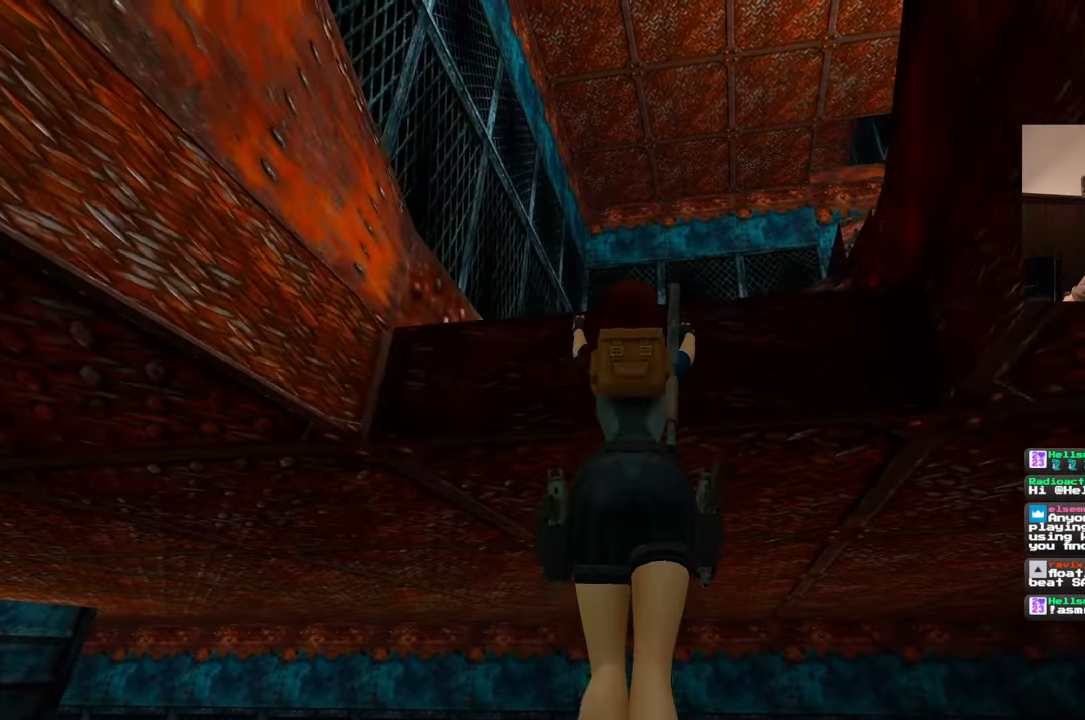
Gameplay with a controller (PlayStation layout); each line is a JSON object with the inputs held at the frame after it (dt_ms = milliseconds from this image to that frame). "events" lists button and stick changes between this image and that frame as [ms after this image, input, new state], when the widget could be followed in between. Not read: L2 L3 R2 R3 SQUARE.
{"dt_ms": 500, "buttons": [], "left_stick": "up", "right_stick": "center", "events": [[450, "left_stick", "up"]]}
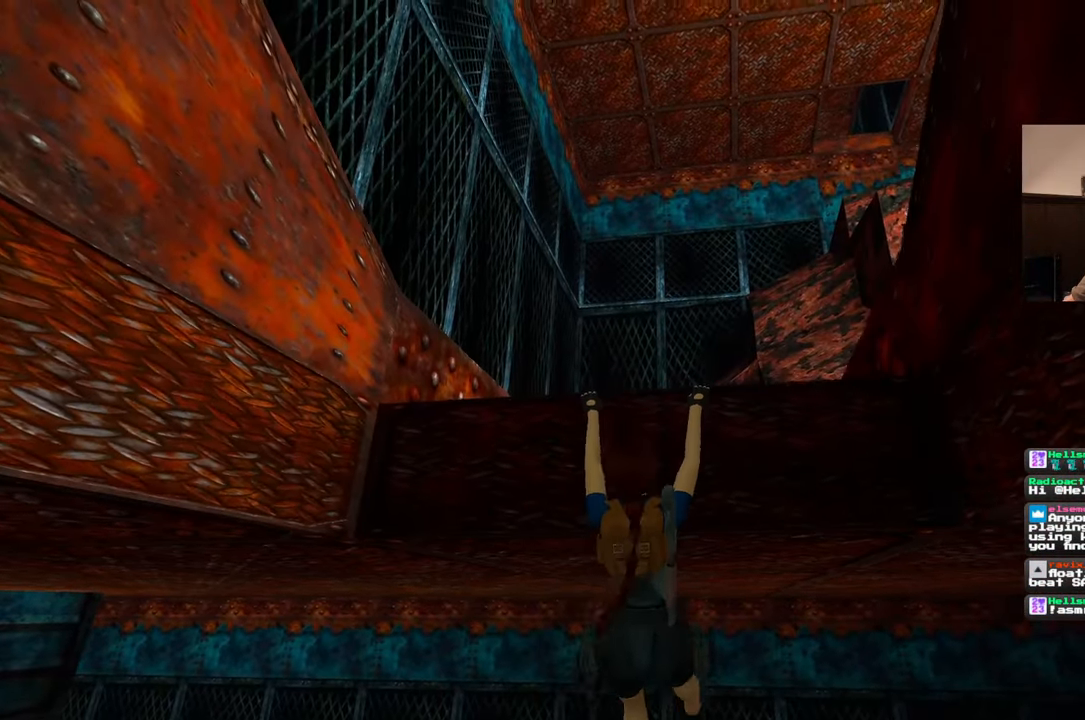
{"dt_ms": 500, "buttons": [], "left_stick": "up", "right_stick": "center", "events": []}
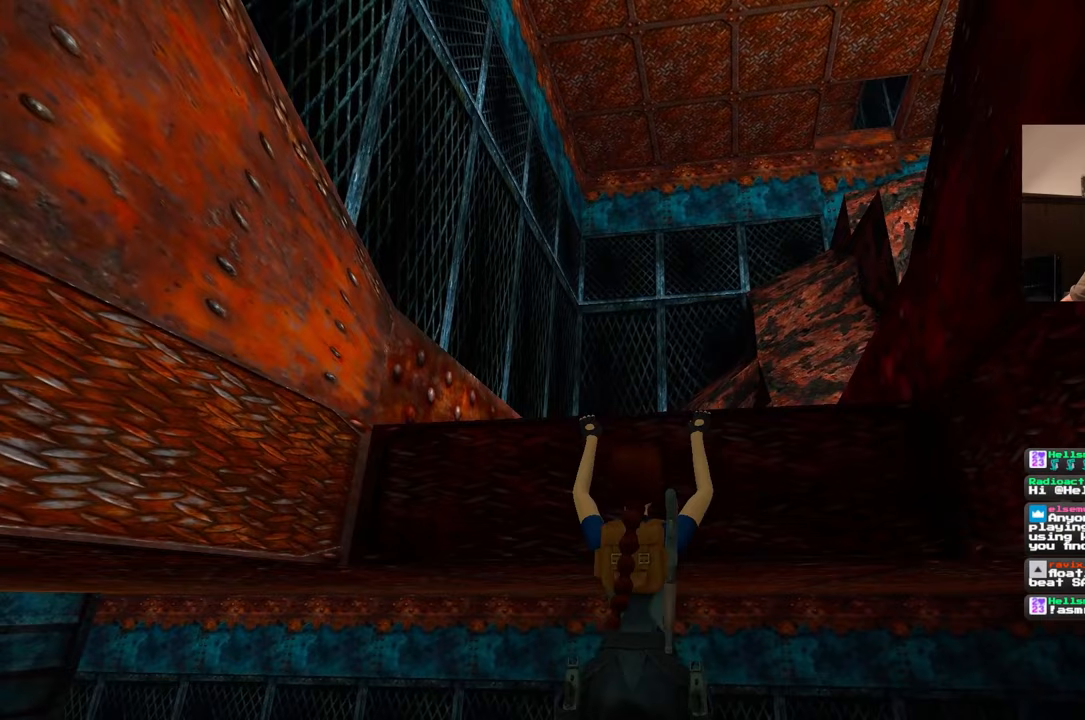
{"dt_ms": 500, "buttons": [], "left_stick": "up", "right_stick": "center", "events": []}
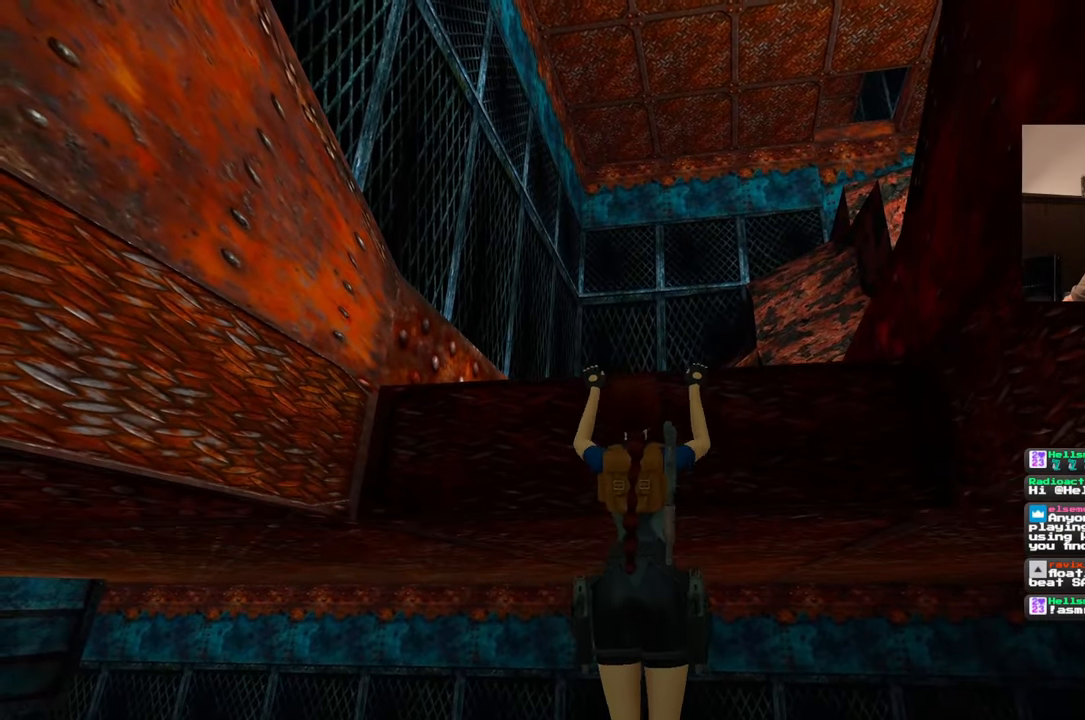
{"dt_ms": 500, "buttons": [], "left_stick": "center", "right_stick": "down-right", "events": [[350, "left_stick", "center"], [417, "right_stick", "down-right"]]}
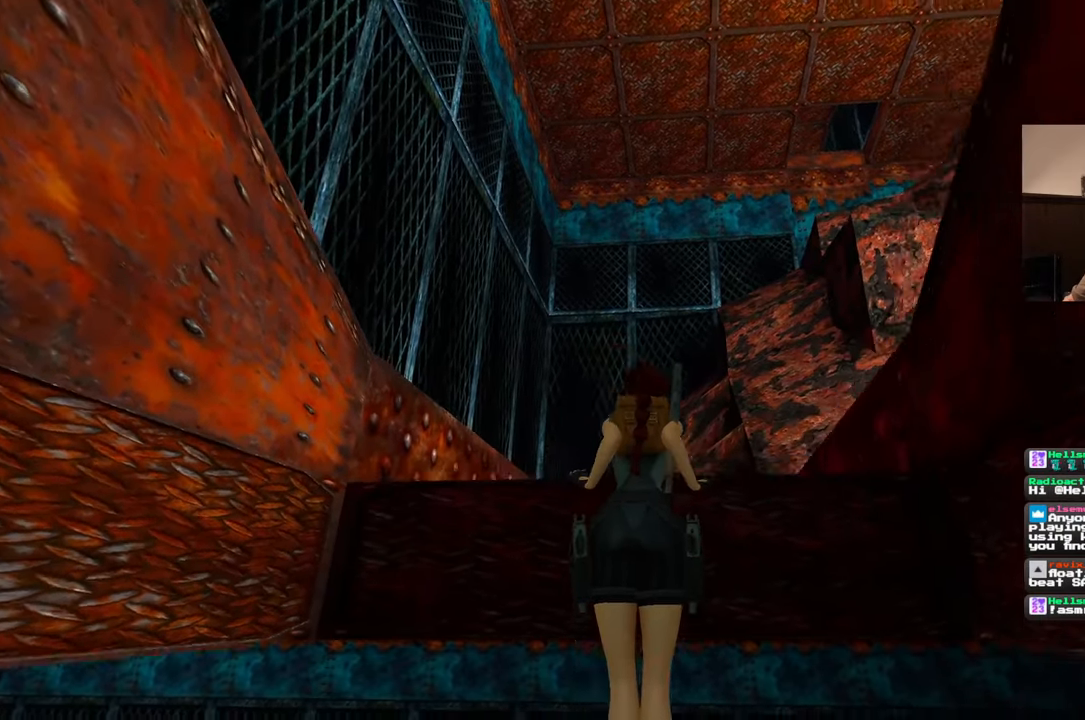
{"dt_ms": 500, "buttons": [], "left_stick": "center", "right_stick": "center", "events": [[350, "right_stick", "down"], [500, "right_stick", "center"]]}
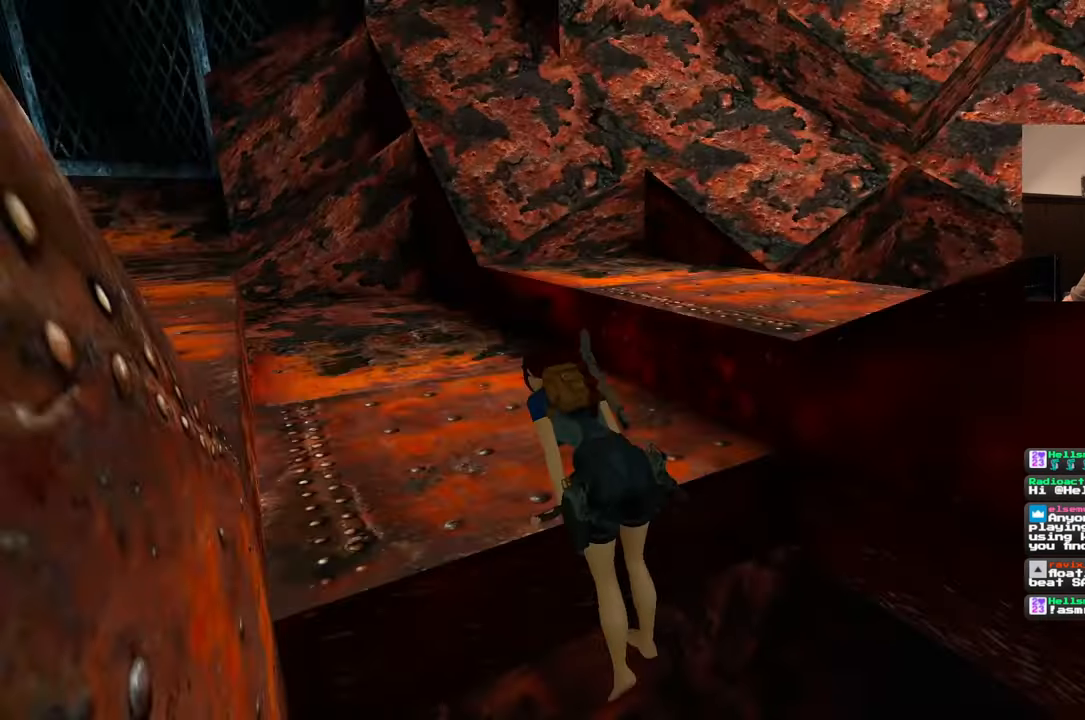
{"dt_ms": 500, "buttons": [], "left_stick": "up", "right_stick": "up-right", "events": [[267, "right_stick", "right"], [333, "left_stick", "up"], [483, "right_stick", "up-right"]]}
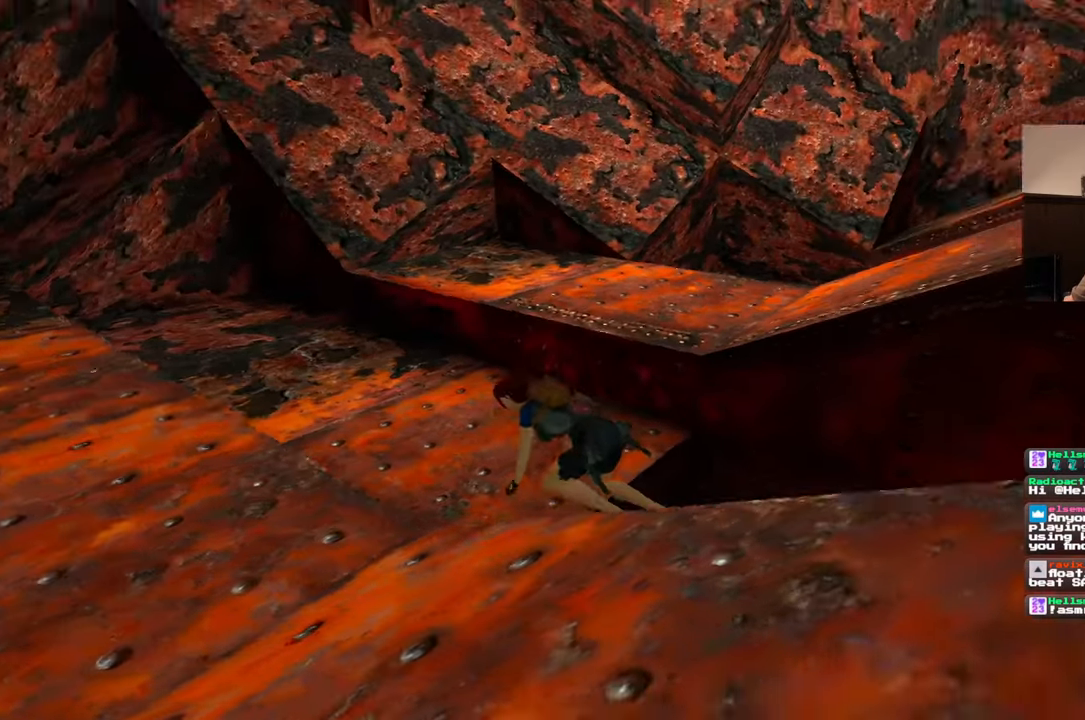
{"dt_ms": 500, "buttons": [], "left_stick": "up", "right_stick": "center", "events": [[183, "right_stick", "center"]]}
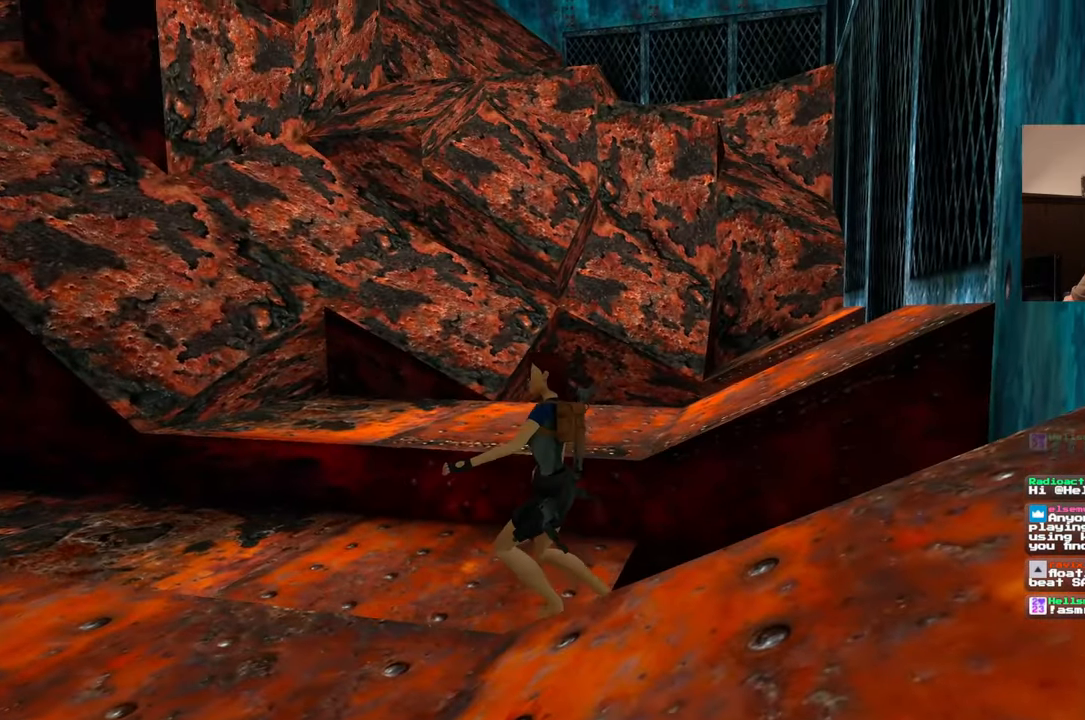
{"dt_ms": 500, "buttons": [], "left_stick": "up", "right_stick": "center", "events": [[33, "START", "down"], [100, "START", "up"]]}
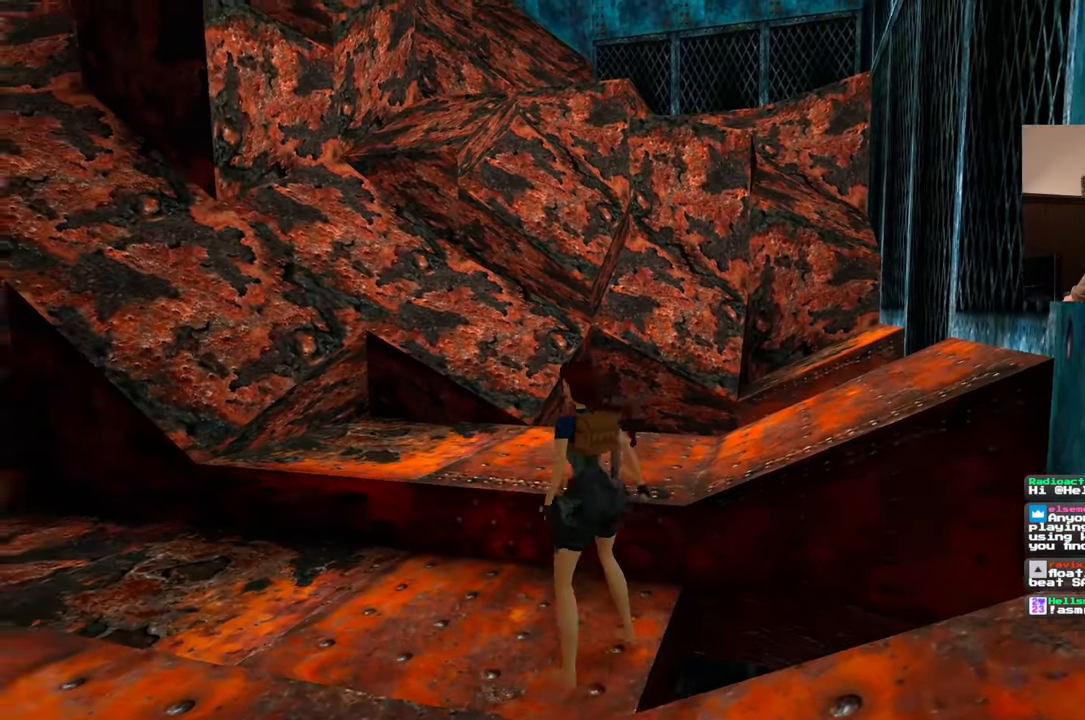
{"dt_ms": 500, "buttons": [], "left_stick": "up", "right_stick": "center", "events": [[200, "right_stick", "right"], [383, "right_stick", "center"]]}
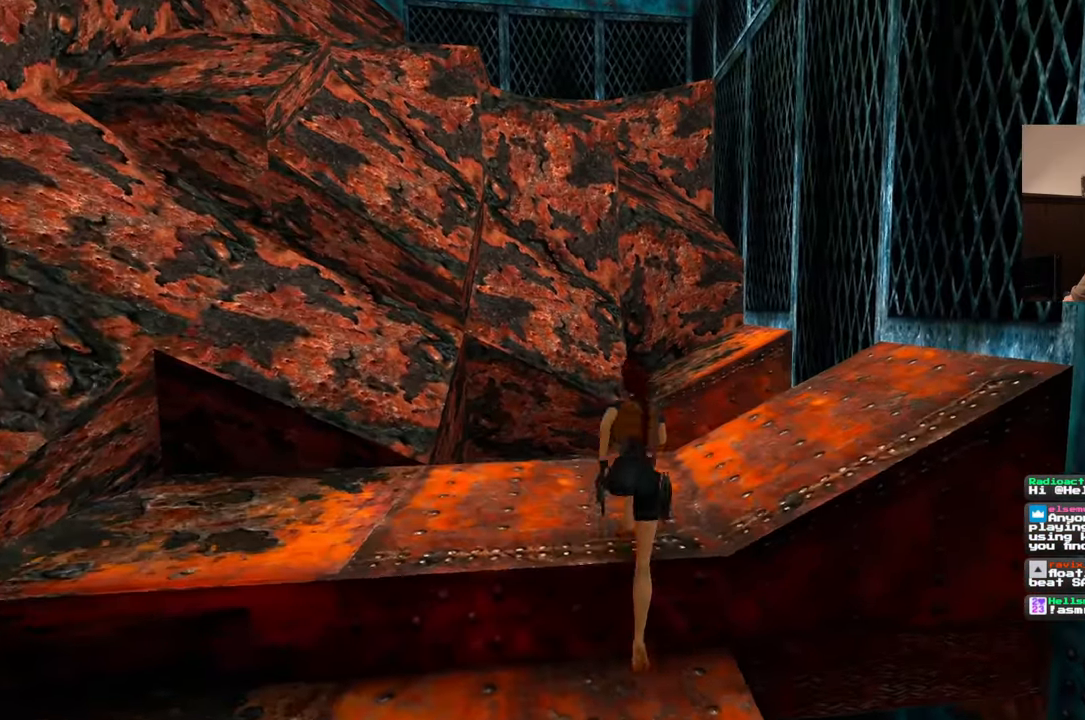
{"dt_ms": 500, "buttons": [], "left_stick": "up-right", "right_stick": "center", "events": [[267, "left_stick", "up-right"]]}
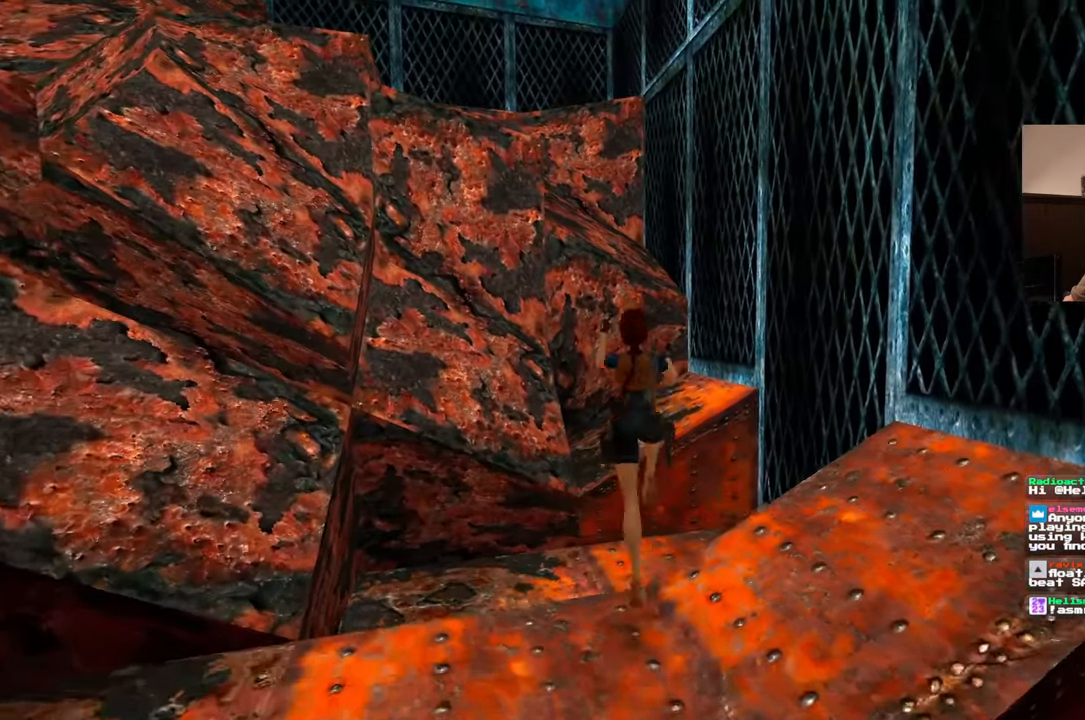
{"dt_ms": 500, "buttons": [], "left_stick": "up-right", "right_stick": "down-left", "events": [[33, "left_stick", "up"], [267, "left_stick", "up-right"], [350, "right_stick", "down-left"]]}
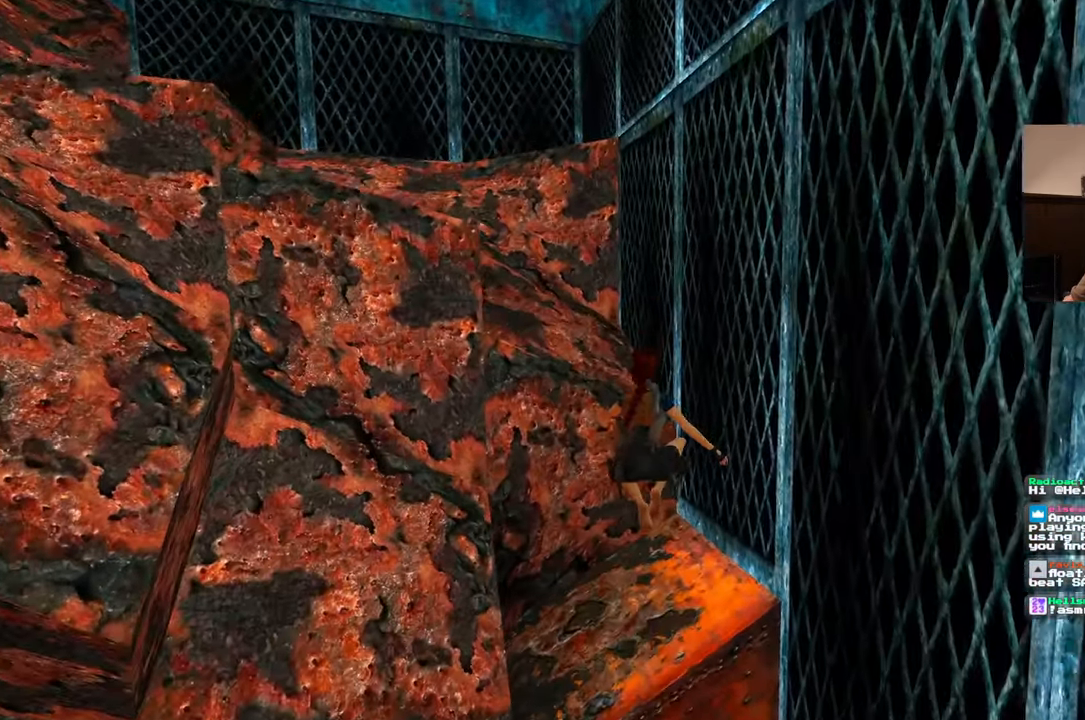
{"dt_ms": 500, "buttons": [], "left_stick": "up", "right_stick": "center", "events": [[83, "right_stick", "center"], [183, "left_stick", "up"]]}
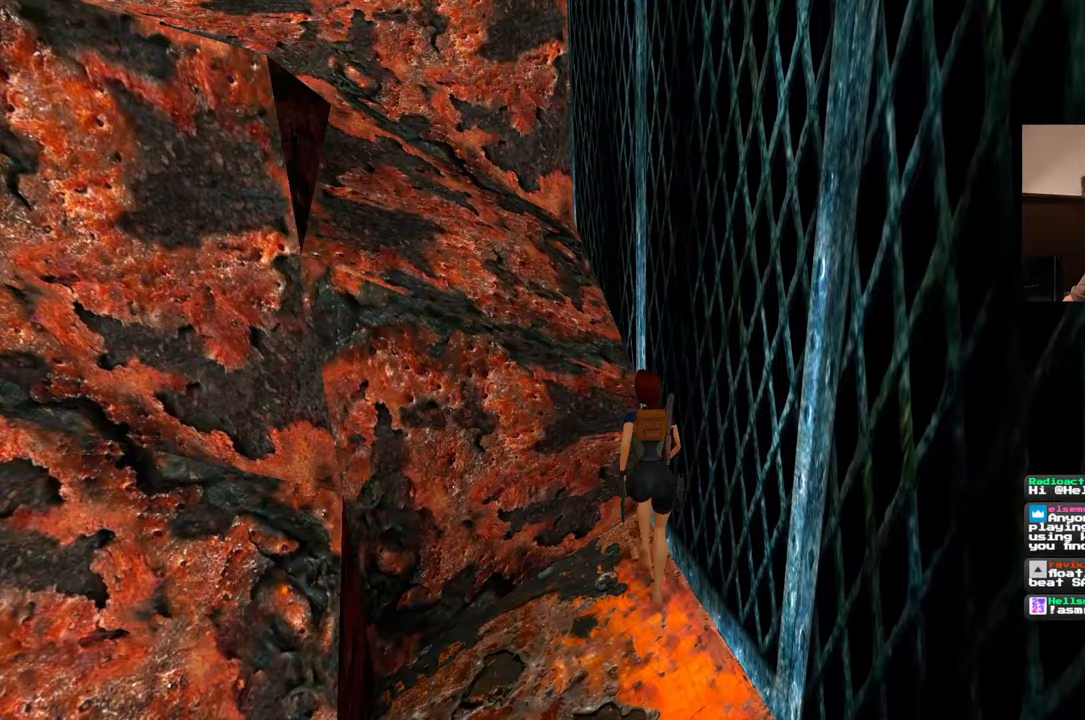
{"dt_ms": 500, "buttons": [], "left_stick": "up", "right_stick": "center", "events": []}
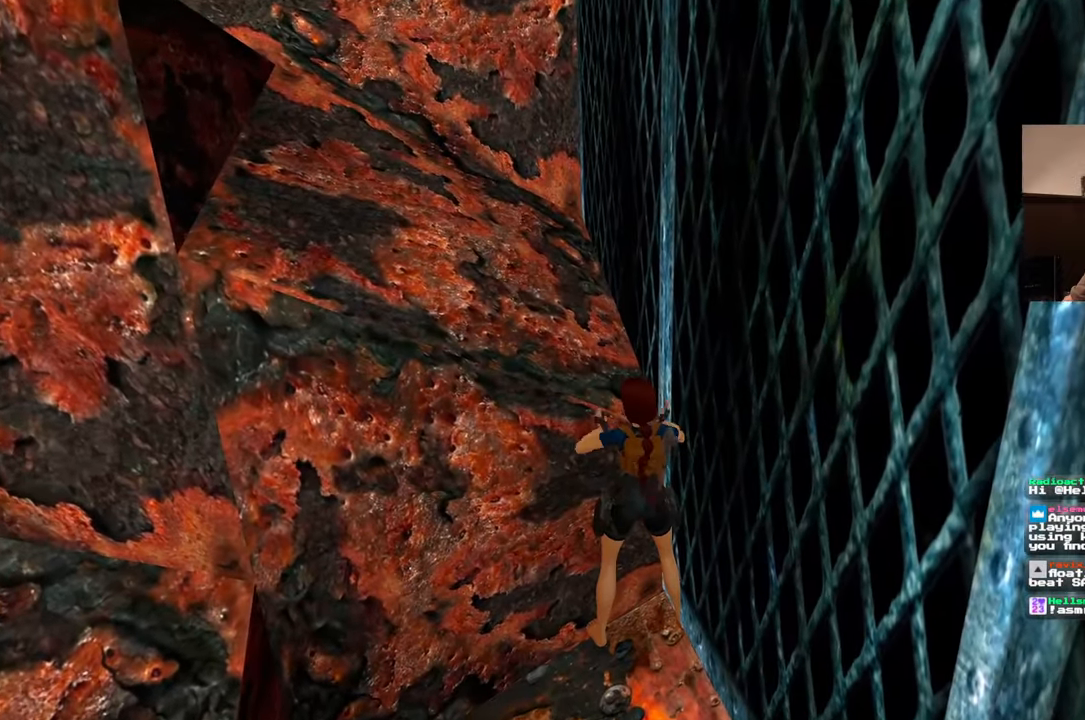
{"dt_ms": 500, "buttons": [], "left_stick": "down", "right_stick": "center", "events": [[133, "left_stick", "center"], [217, "left_stick", "down"]]}
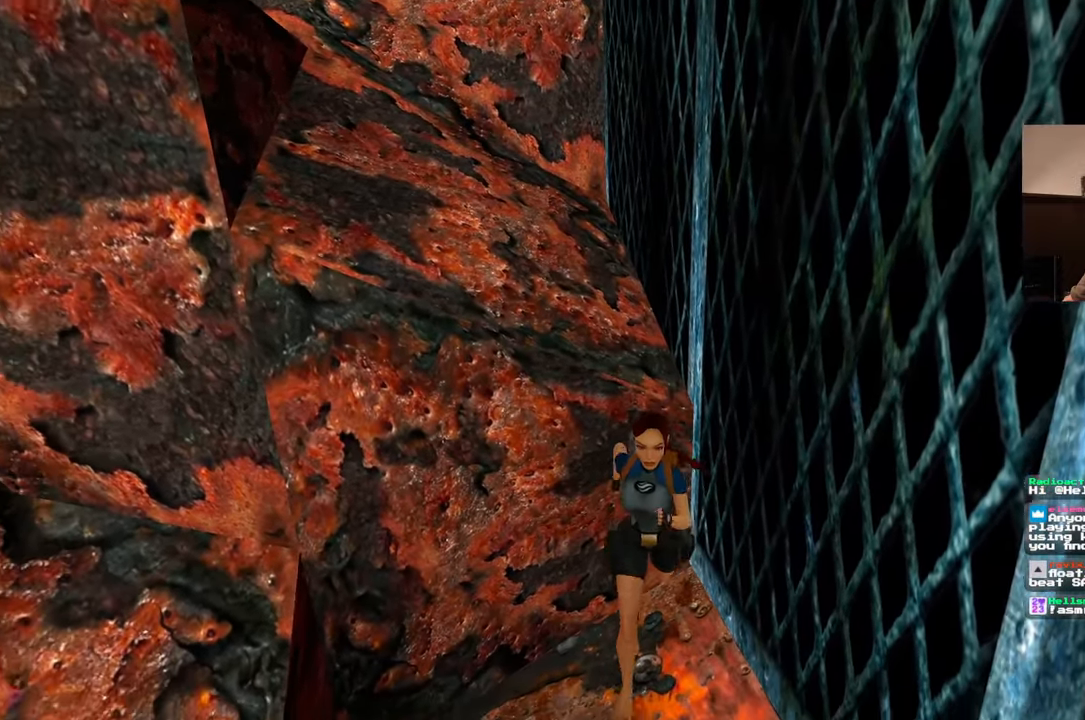
{"dt_ms": 500, "buttons": [], "left_stick": "up-right", "right_stick": "center", "events": [[250, "left_stick", "center"], [300, "left_stick", "up-left"], [450, "left_stick", "up-right"]]}
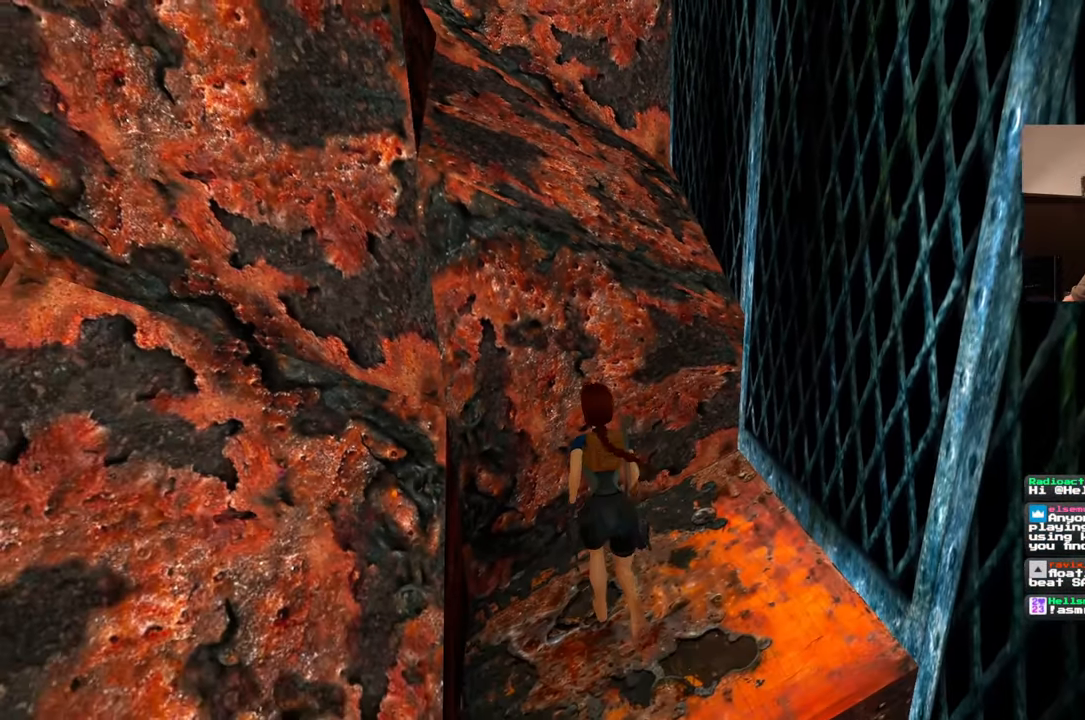
{"dt_ms": 500, "buttons": [], "left_stick": "down-right", "right_stick": "center", "events": [[50, "left_stick", "right"], [500, "left_stick", "down-right"]]}
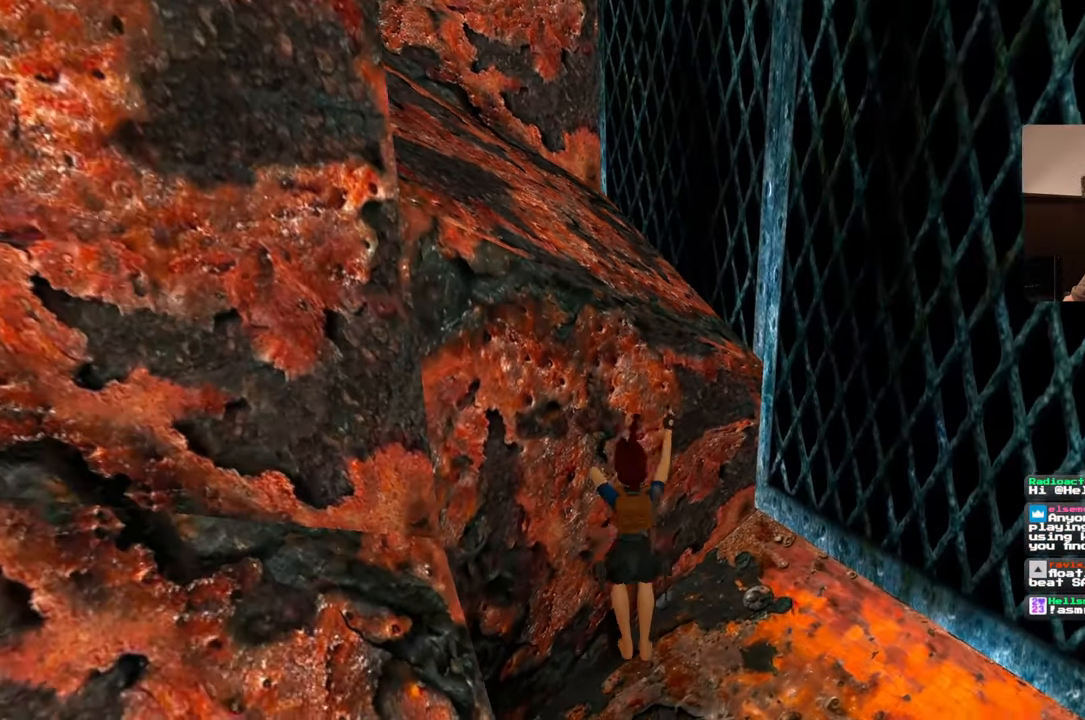
{"dt_ms": 500, "buttons": [], "left_stick": "down-right", "right_stick": "center", "events": [[150, "left_stick", "down"], [250, "right_stick", "down-right"], [367, "right_stick", "center"], [500, "left_stick", "down-right"]]}
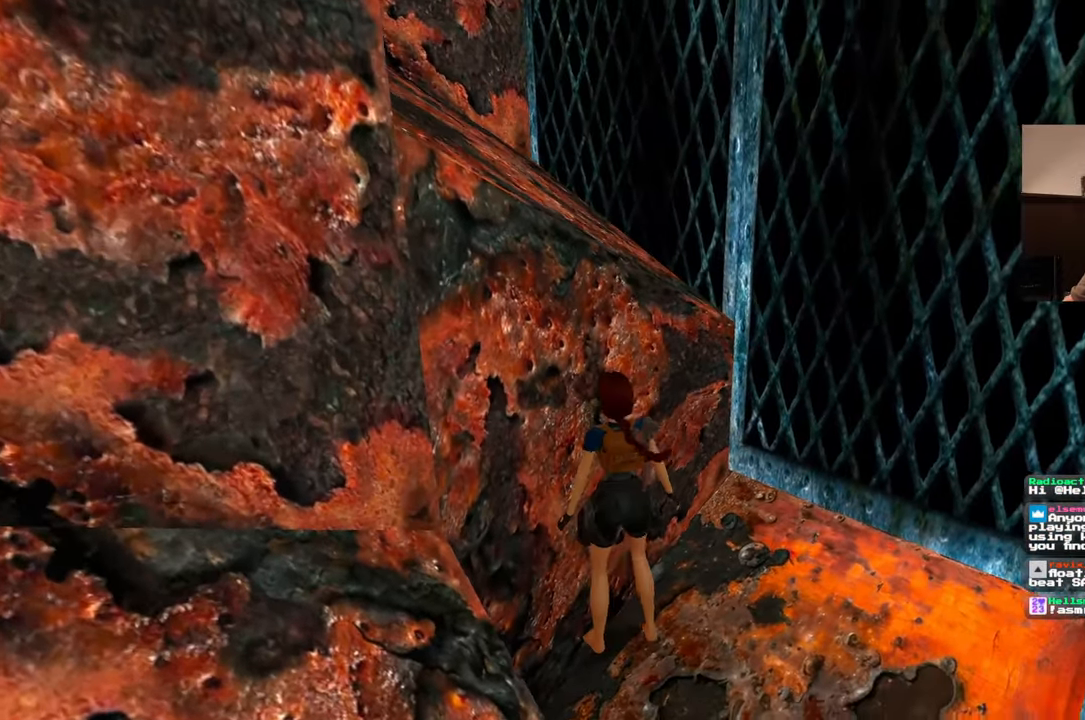
{"dt_ms": 500, "buttons": [], "left_stick": "down", "right_stick": "center", "events": [[100, "right_stick", "left"], [383, "left_stick", "down"], [383, "right_stick", "center"]]}
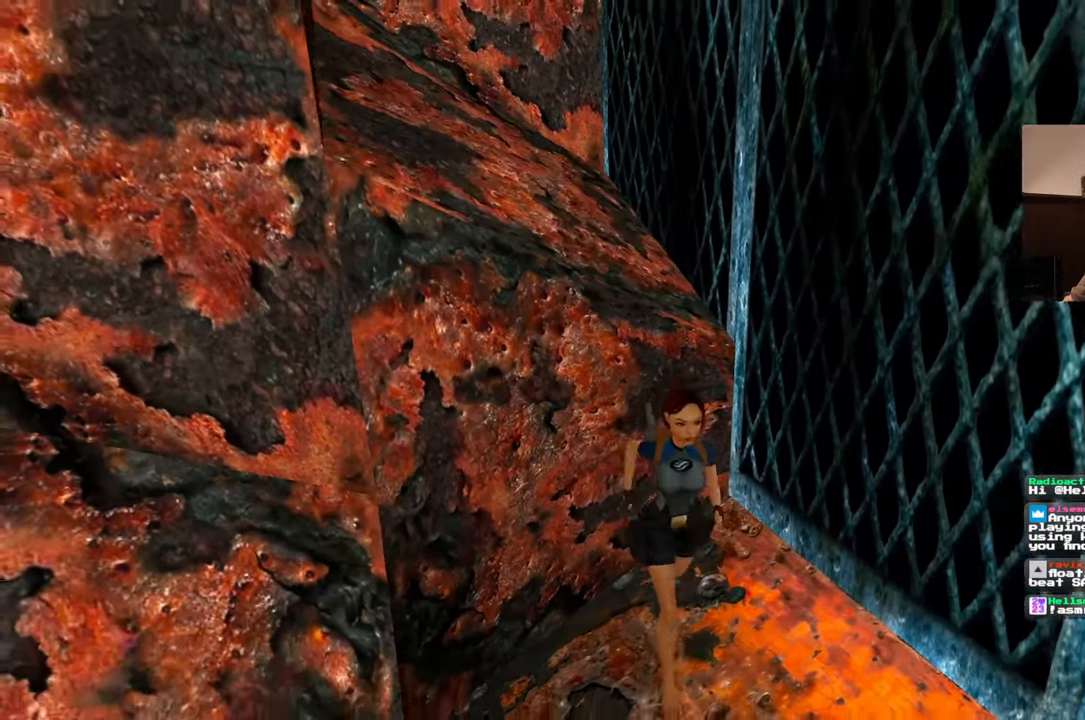
{"dt_ms": 500, "buttons": [], "left_stick": "right", "right_stick": "center", "events": [[67, "right_stick", "right"], [100, "left_stick", "down-left"], [133, "right_stick", "down-right"], [317, "left_stick", "down"], [383, "right_stick", "center"], [483, "left_stick", "right"]]}
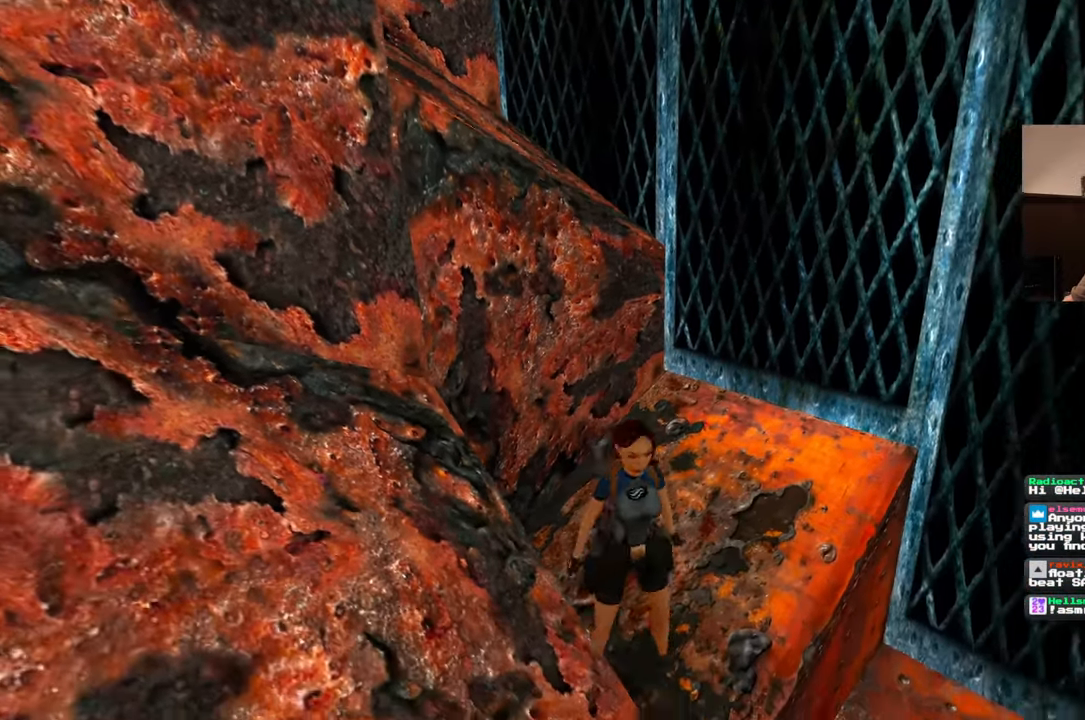
{"dt_ms": 500, "buttons": [], "left_stick": "up", "right_stick": "center", "events": [[67, "left_stick", "up"]]}
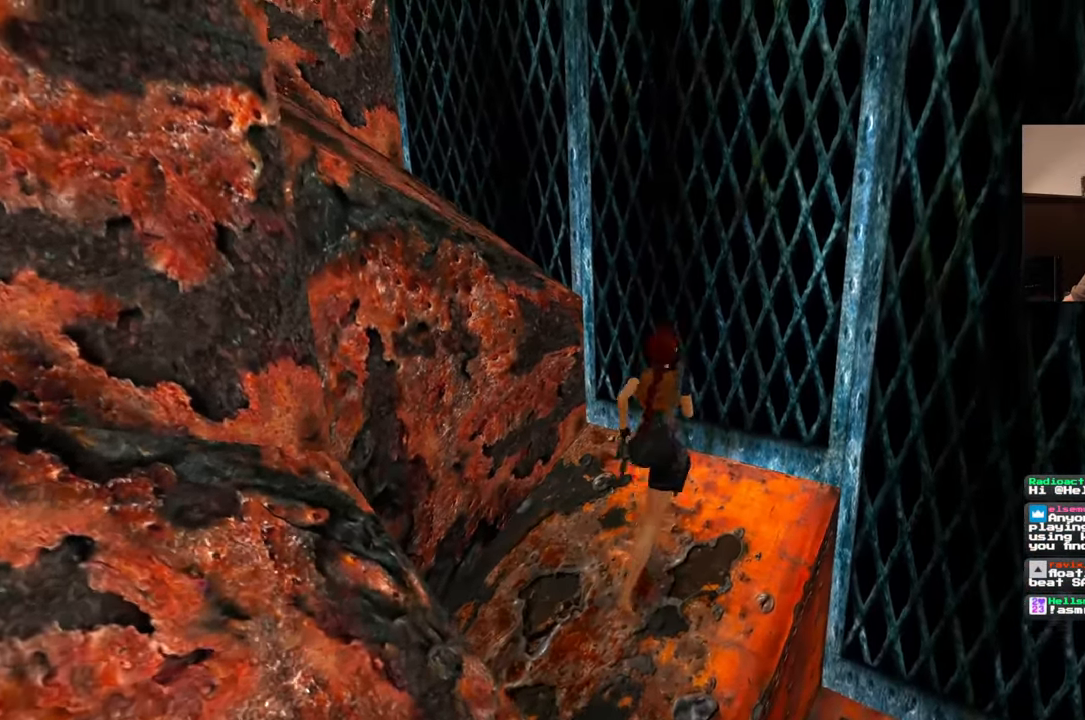
{"dt_ms": 500, "buttons": [], "left_stick": "up-right", "right_stick": "center", "events": [[33, "left_stick", "up-left"], [450, "left_stick", "up-right"]]}
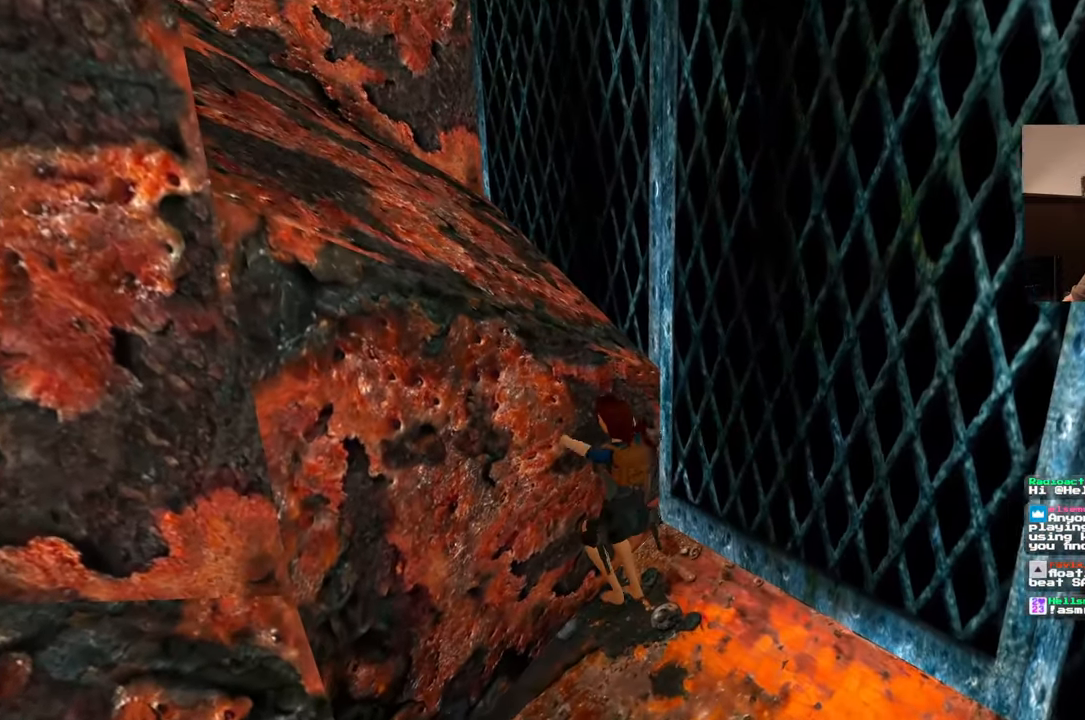
{"dt_ms": 500, "buttons": [], "left_stick": "down", "right_stick": "left", "events": [[33, "left_stick", "right"], [267, "left_stick", "down-right"], [267, "right_stick", "left"], [383, "left_stick", "down"]]}
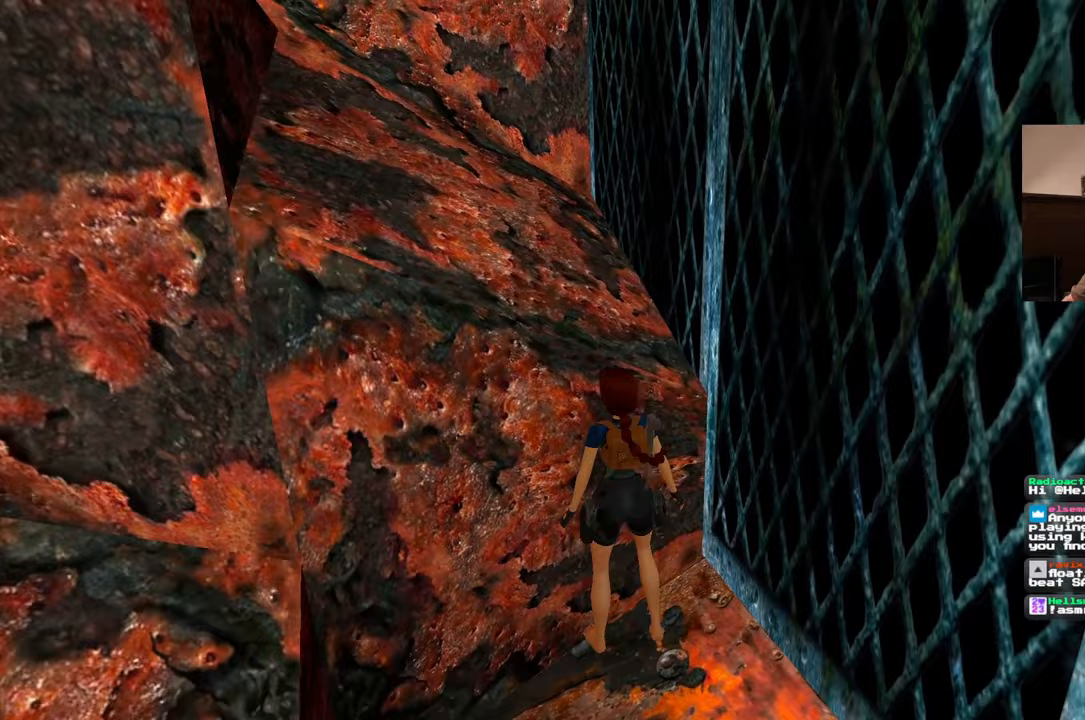
{"dt_ms": 1000, "buttons": [], "left_stick": "up", "right_stick": "center", "events": [[33, "left_stick", "down-left"], [517, "left_stick", "up-left"], [667, "left_stick", "up"], [667, "right_stick", "center"]]}
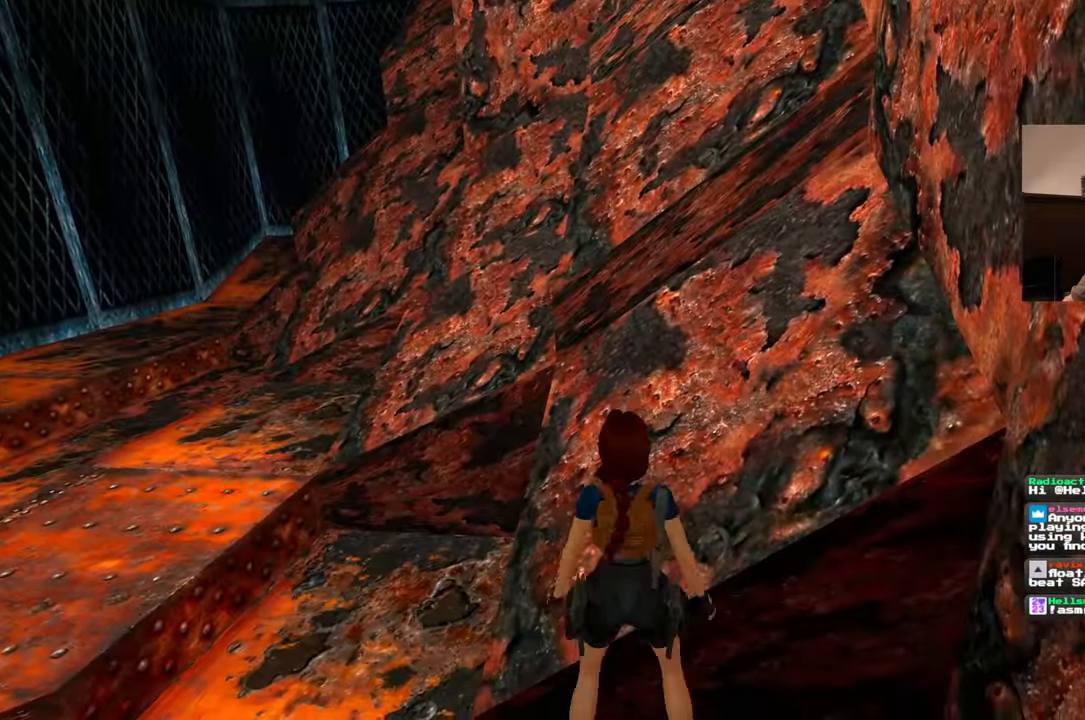
{"dt_ms": 1000, "buttons": [], "left_stick": "up-right", "right_stick": "right", "events": [[50, "left_stick", "up-left"], [167, "left_stick", "left"], [317, "left_stick", "center"], [367, "left_stick", "down-right"], [433, "right_stick", "right"], [517, "START", "down"], [533, "START", "up"], [800, "left_stick", "right"], [917, "left_stick", "up-right"]]}
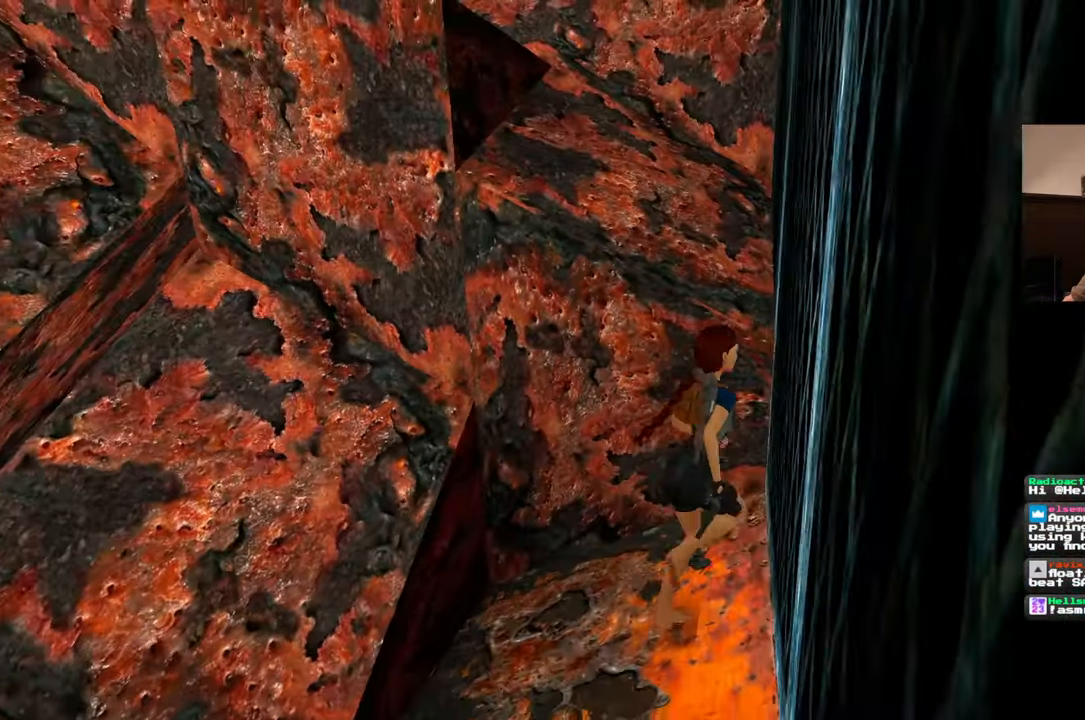
{"dt_ms": 500, "buttons": [], "left_stick": "up", "right_stick": "center", "events": [[17, "right_stick", "center"], [50, "left_stick", "up"]]}
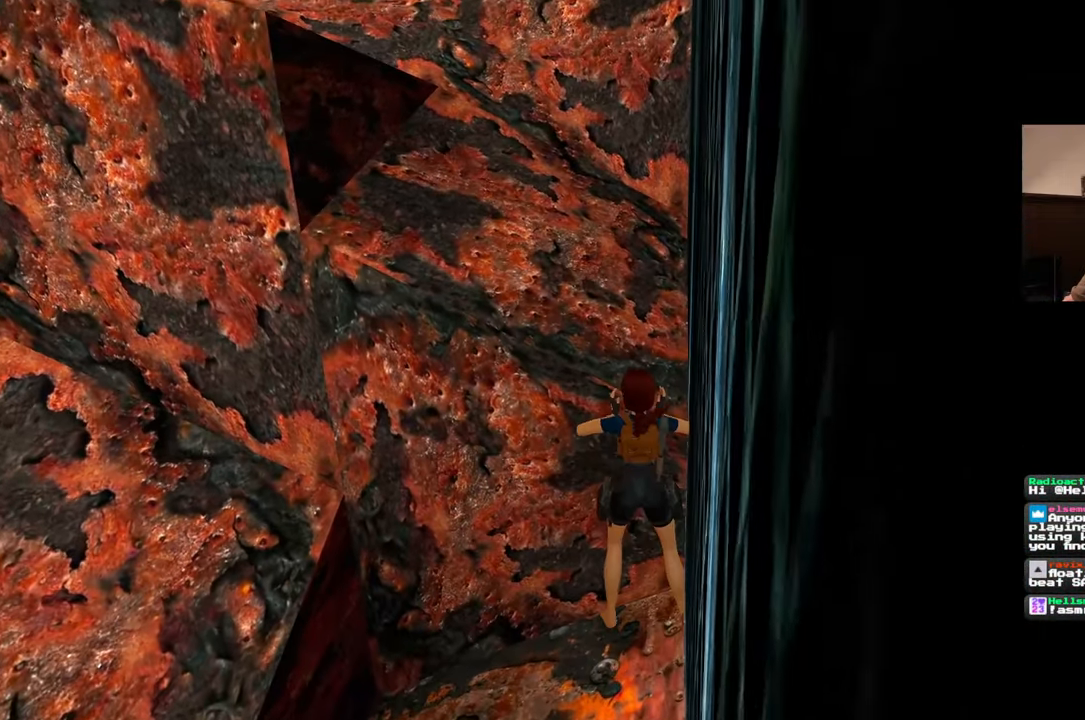
{"dt_ms": 500, "buttons": [], "left_stick": "center", "right_stick": "center", "events": [[450, "left_stick", "center"]]}
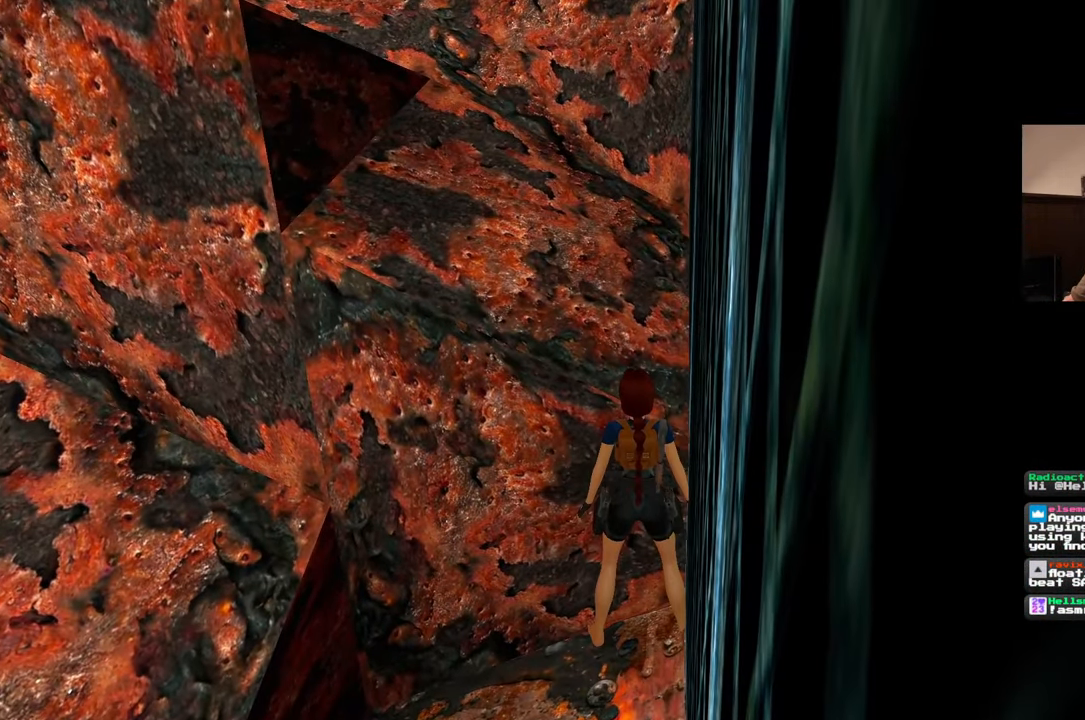
{"dt_ms": 500, "buttons": [], "left_stick": "center", "right_stick": "center", "events": []}
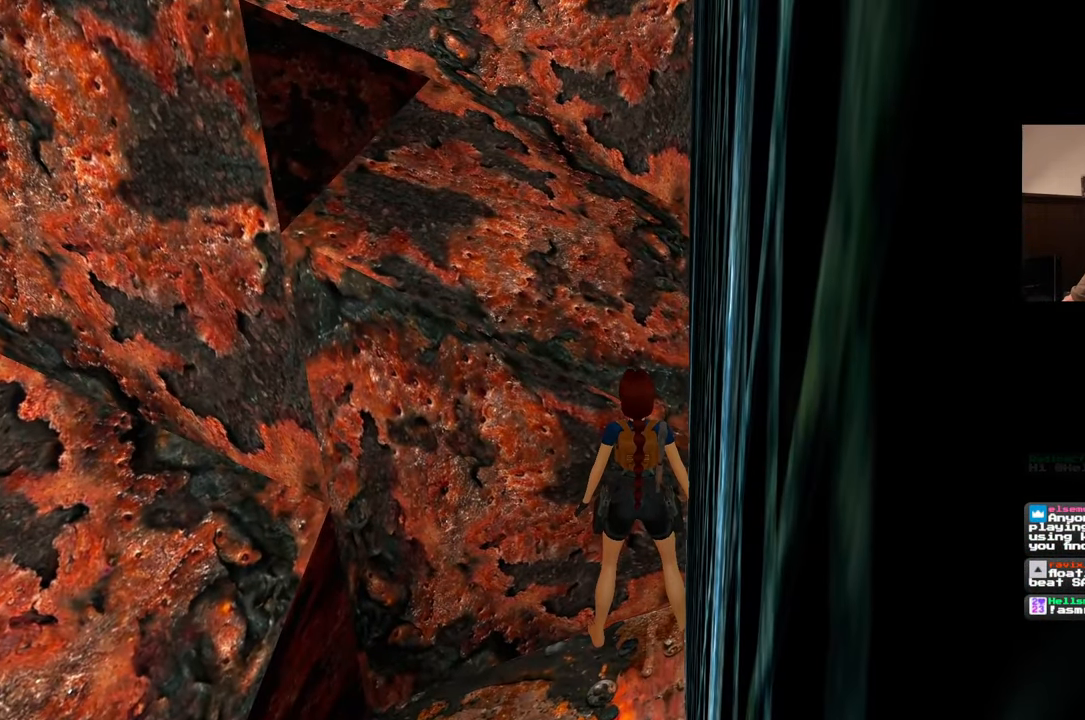
{"dt_ms": 500, "buttons": [], "left_stick": "center", "right_stick": "center", "events": []}
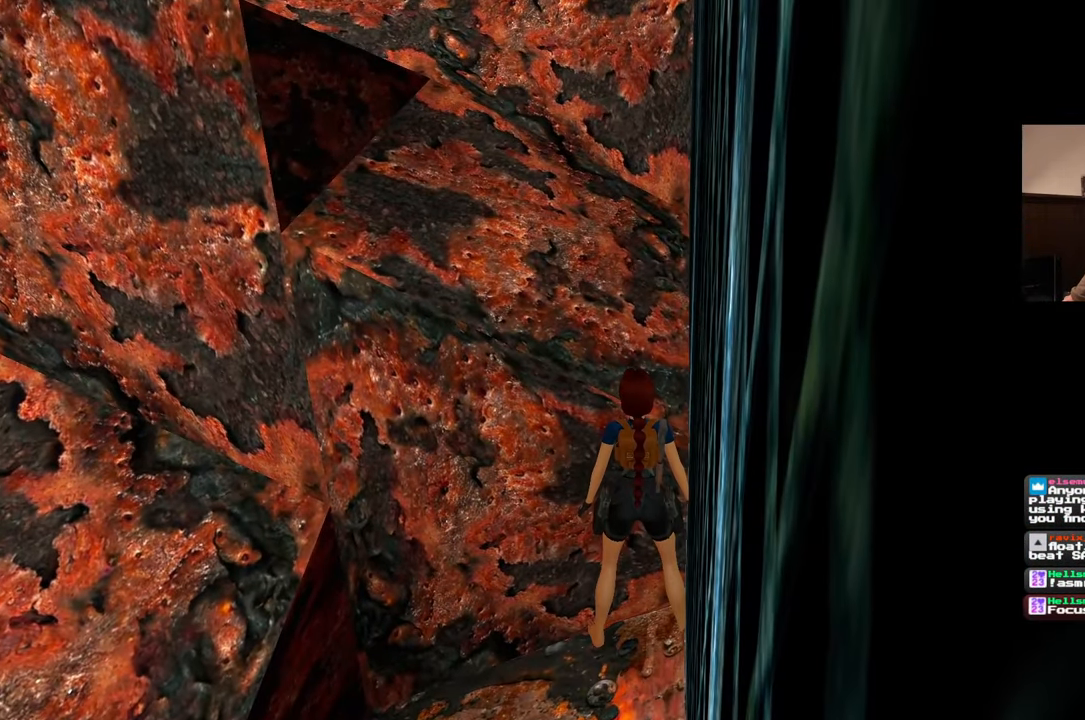
{"dt_ms": 1000, "buttons": [], "left_stick": "center", "right_stick": "center", "events": []}
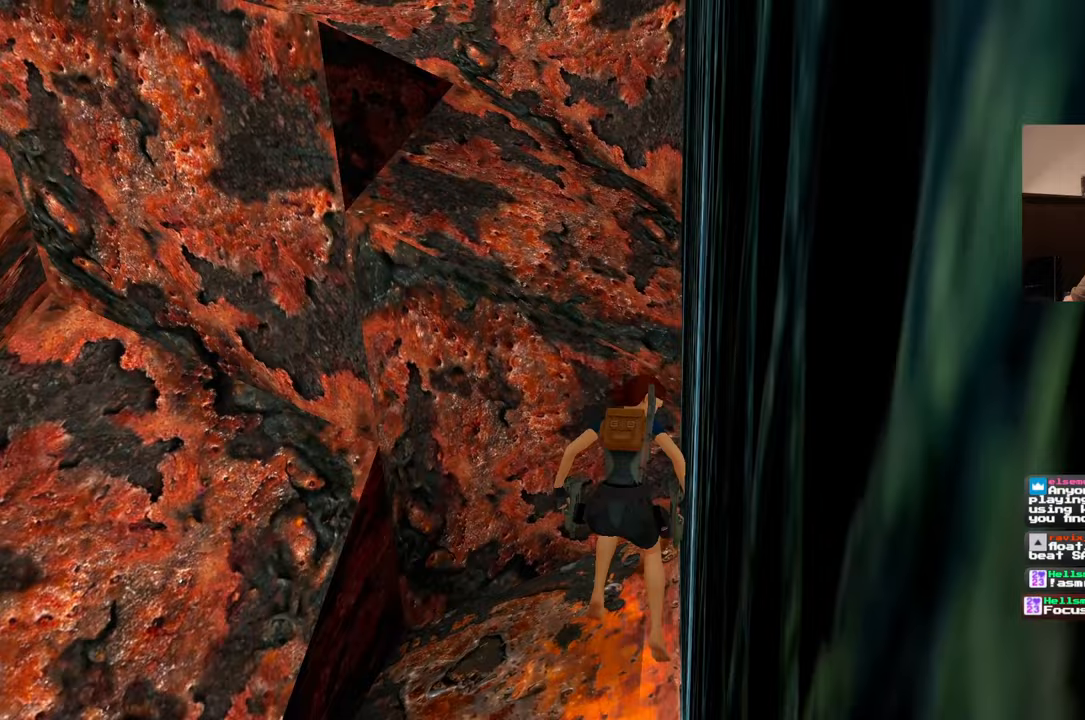
{"dt_ms": 500, "buttons": [], "left_stick": "up", "right_stick": "center"}